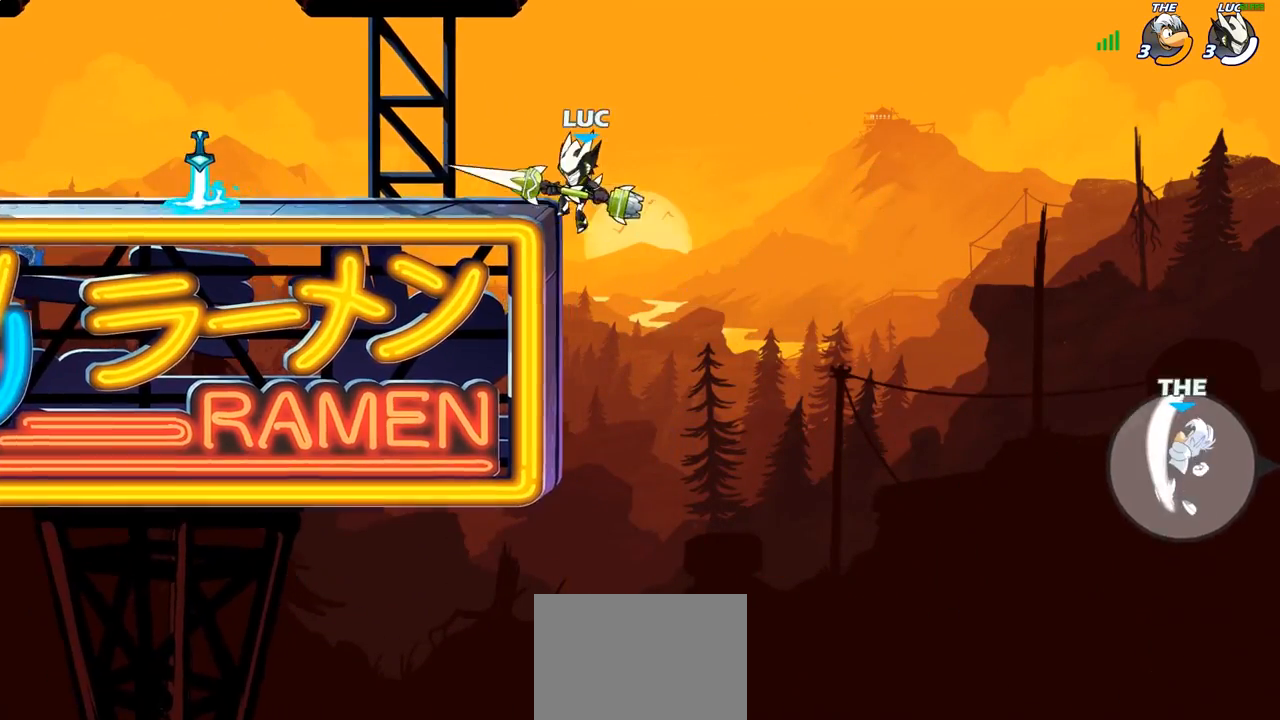
Gameplay with a controller (PlayStation layout); each line is a JSON object with the inputs held at the frame after it. "events" lists button and stick changes between this image and that frame as [ms after this image, input, new state], when the widget could be followed in between.
{"buttons": [], "left_stick": "up-left", "right_stick": "center", "events": [[67, "R2", "up"]]}
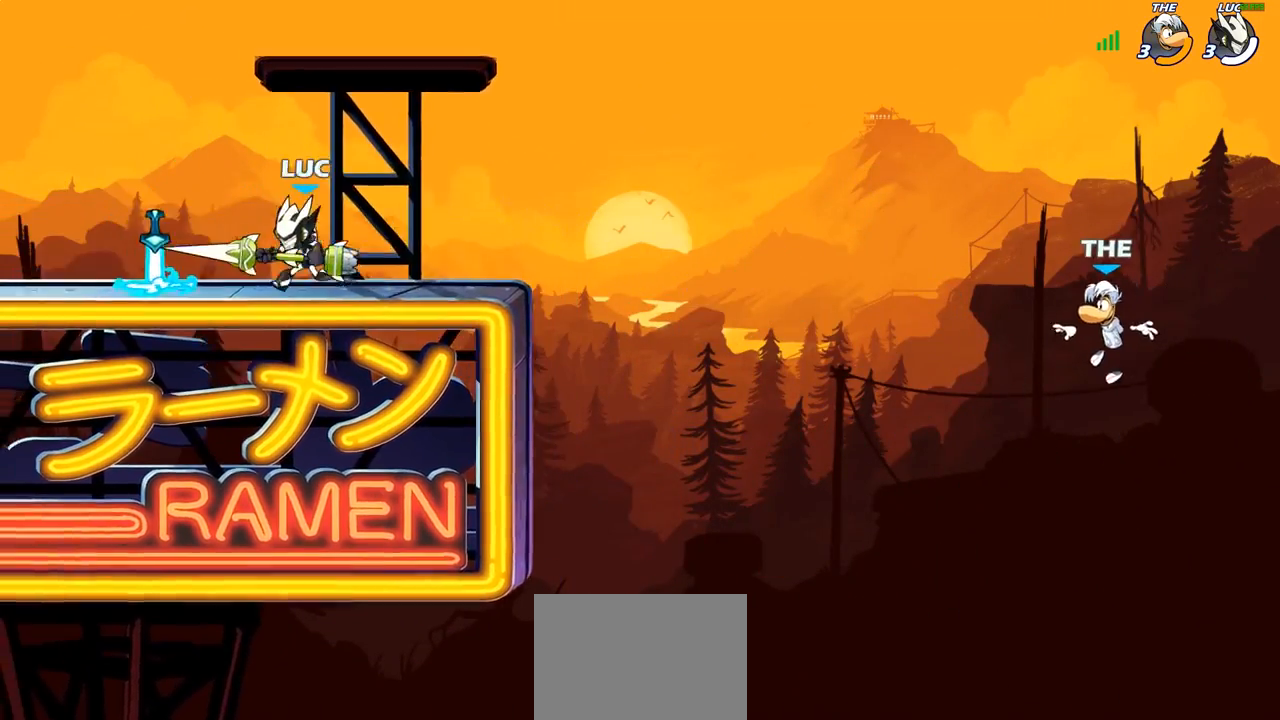
{"buttons": [], "left_stick": "up-left", "right_stick": "center", "events": []}
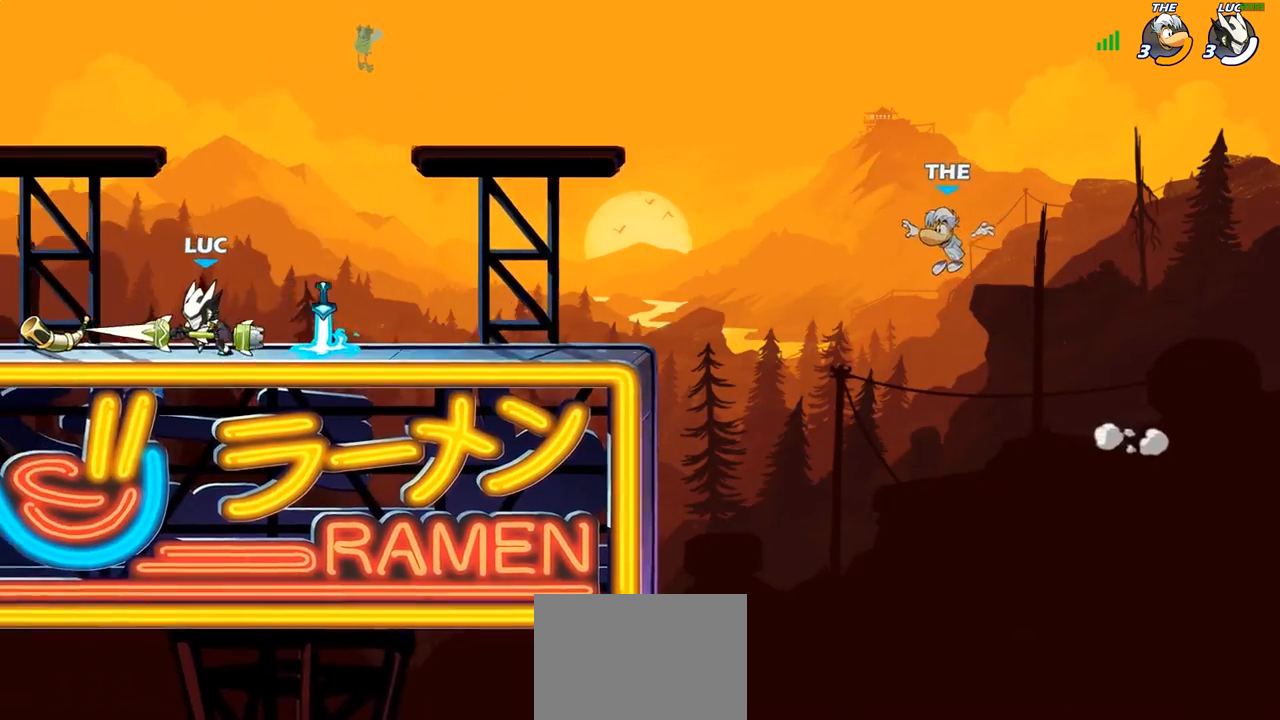
{"buttons": ["R1"], "left_stick": "up-right", "right_stick": "center", "events": [[50, "L1", "down"], [67, "left_stick", "up-right"], [150, "L1", "up"], [217, "left_stick", "up-left"], [383, "left_stick", "up-right"], [433, "R1", "down"]]}
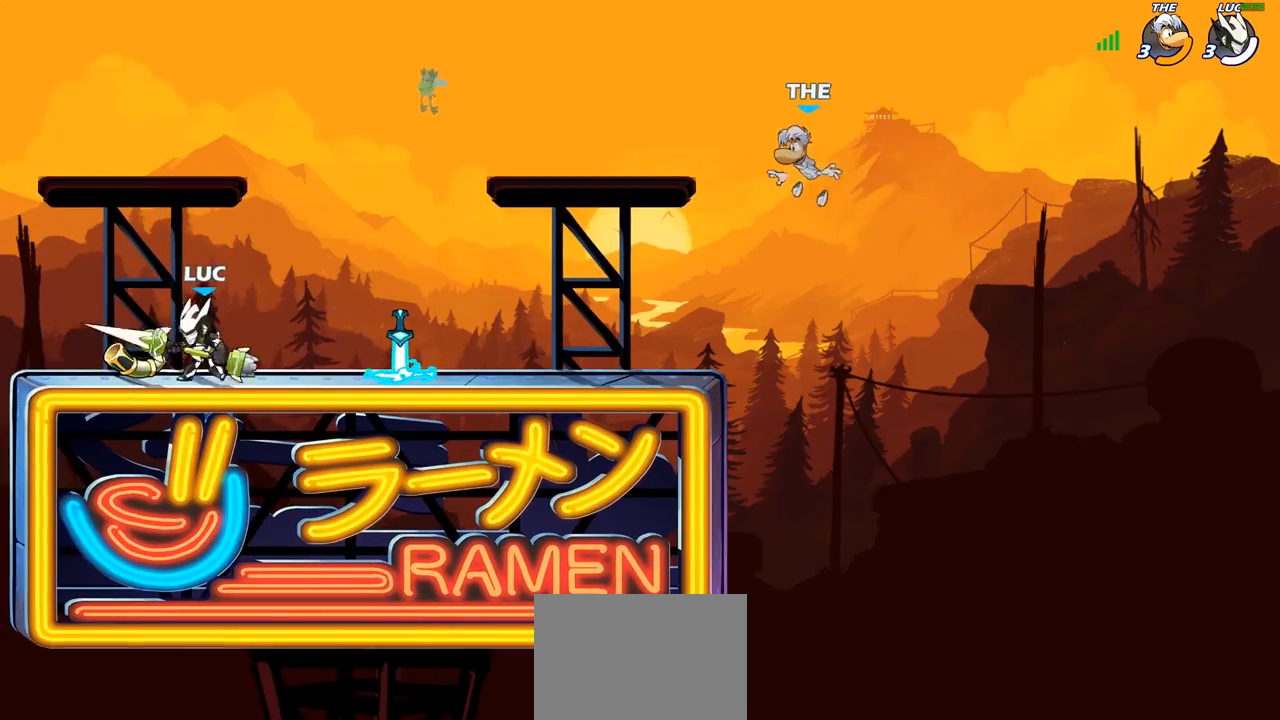
{"buttons": [], "left_stick": "right", "right_stick": "center", "events": [[83, "left_stick", "up-left"], [283, "left_stick", "up-right"], [333, "left_stick", "right"], [467, "R1", "up"]]}
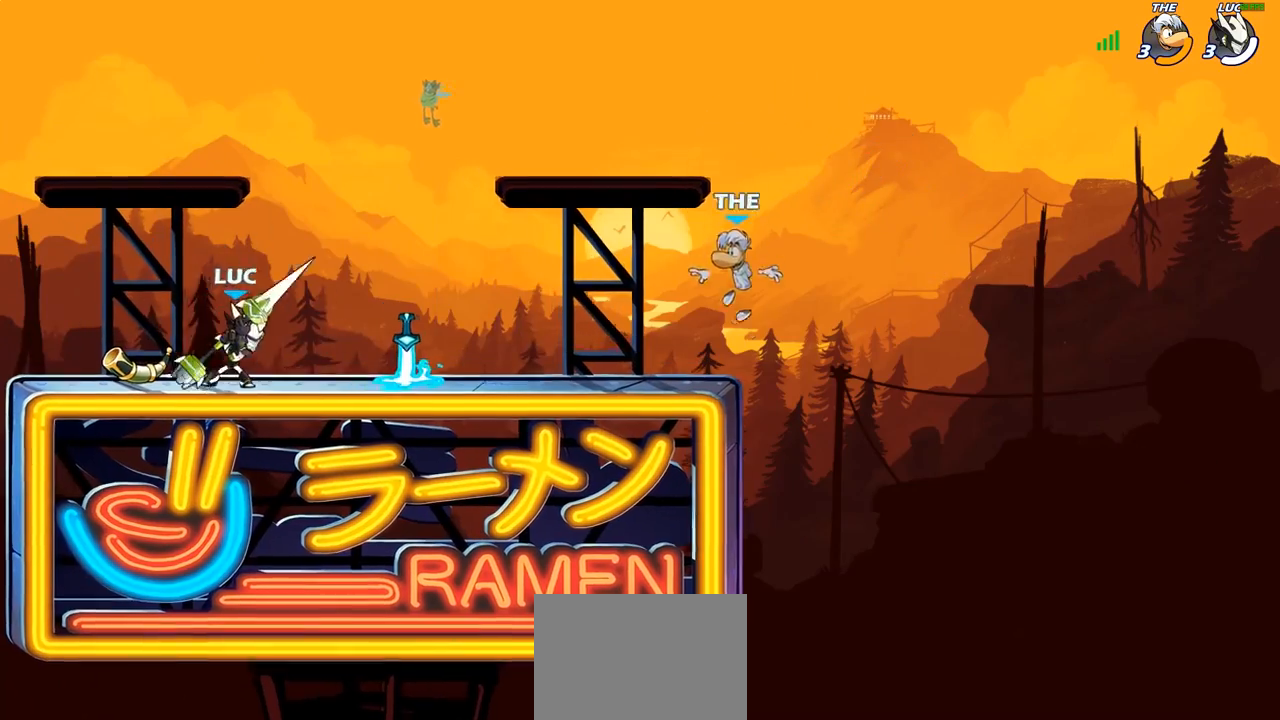
{"buttons": [], "left_stick": "up-left", "right_stick": "center", "events": [[117, "R2", "down"], [183, "left_stick", "up-left"], [233, "R2", "up"], [333, "R2", "down"], [383, "R1", "down"], [467, "R1", "up"], [467, "R2", "up"]]}
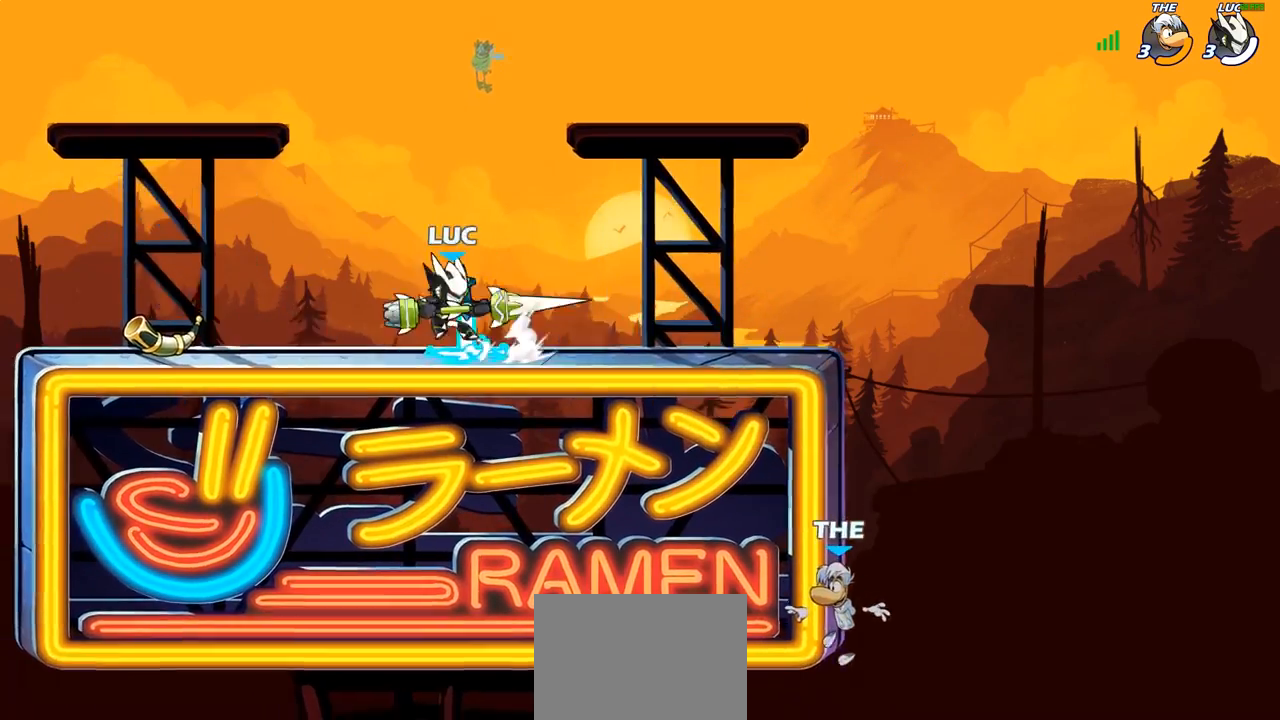
{"buttons": [], "left_stick": "up-left", "right_stick": "center", "events": [[50, "L1", "down"], [67, "L1", "up"]]}
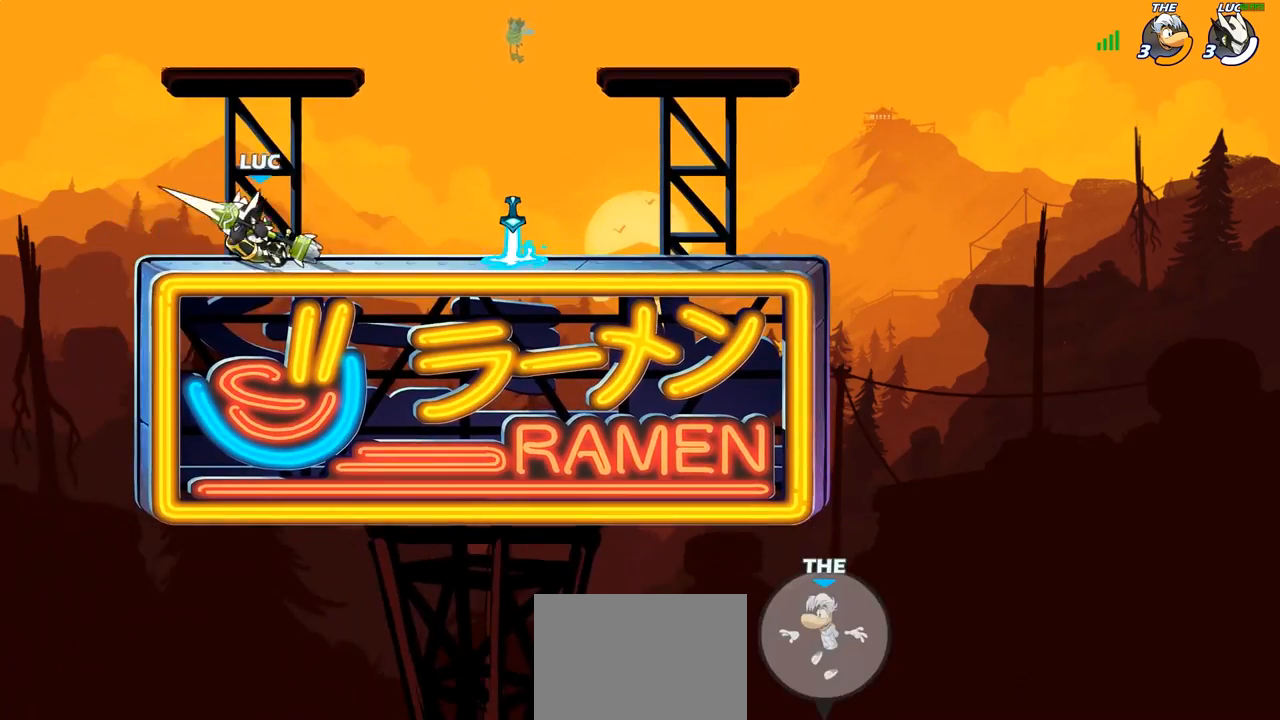
{"buttons": [], "left_stick": "left", "right_stick": "center", "events": [[100, "left_stick", "center"], [150, "left_stick", "right"], [400, "left_stick", "left"]]}
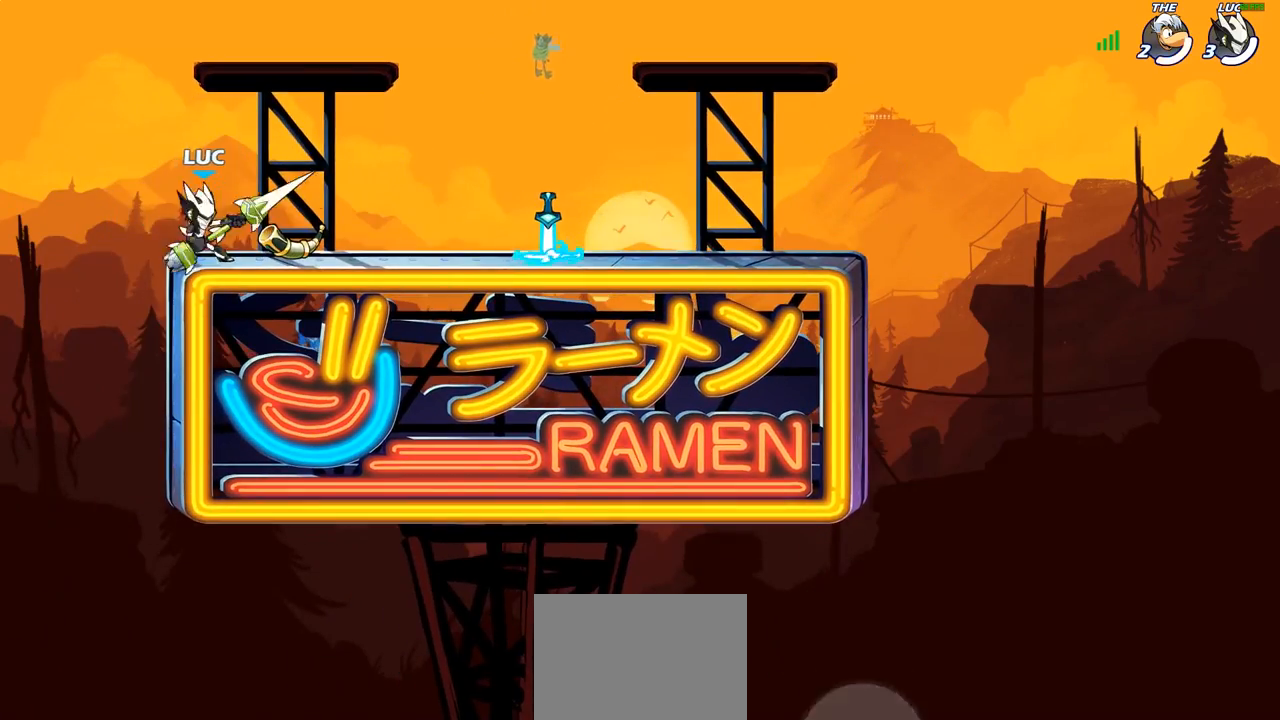
{"buttons": [], "left_stick": "down", "right_stick": "center", "events": [[17, "left_stick", "down-left"], [267, "left_stick", "down-right"], [450, "left_stick", "down"]]}
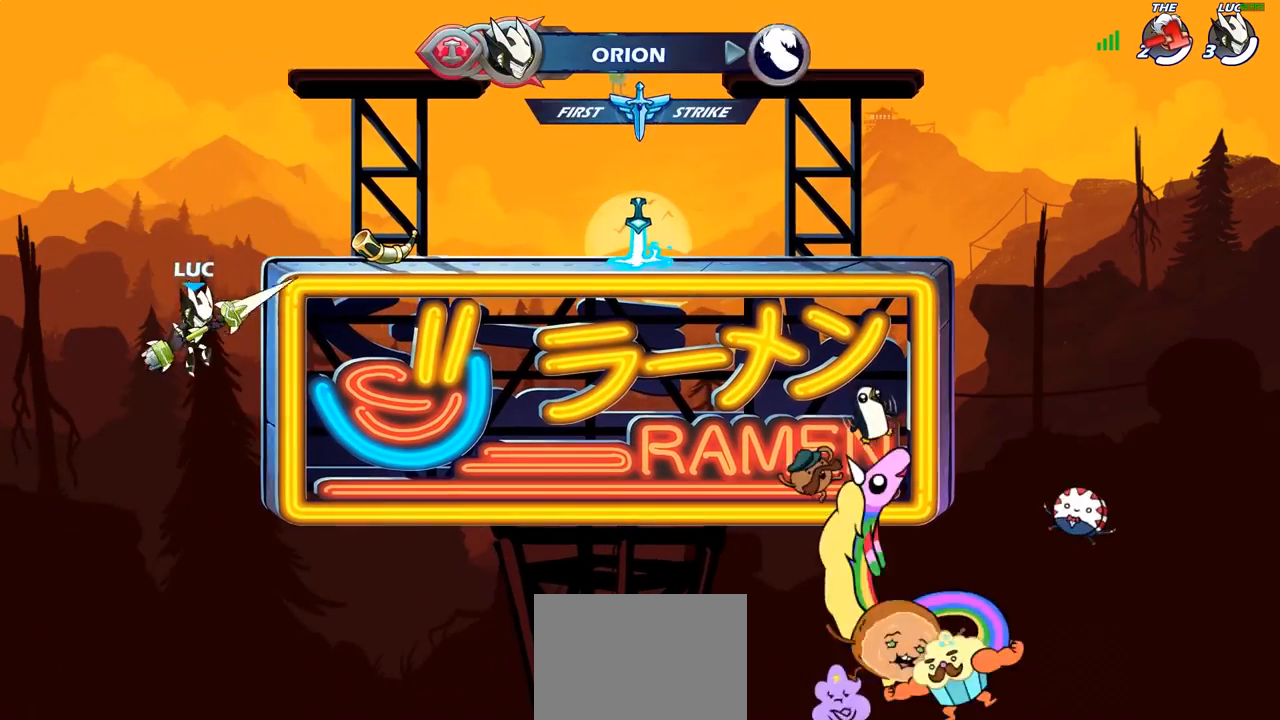
{"buttons": ["CIRCLE"], "left_stick": "down", "right_stick": "center", "events": [[183, "CIRCLE", "down"]]}
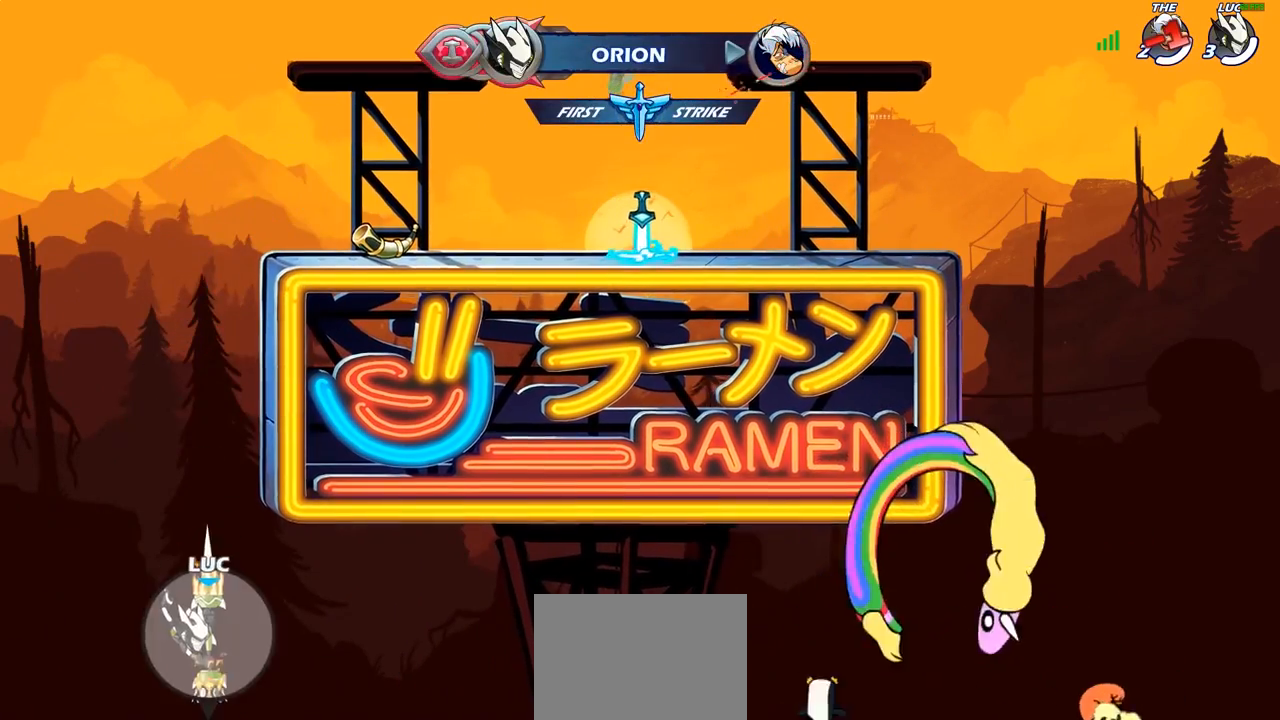
{"buttons": ["CIRCLE"], "left_stick": "down-left", "right_stick": "center", "events": [[367, "left_stick", "down-left"]]}
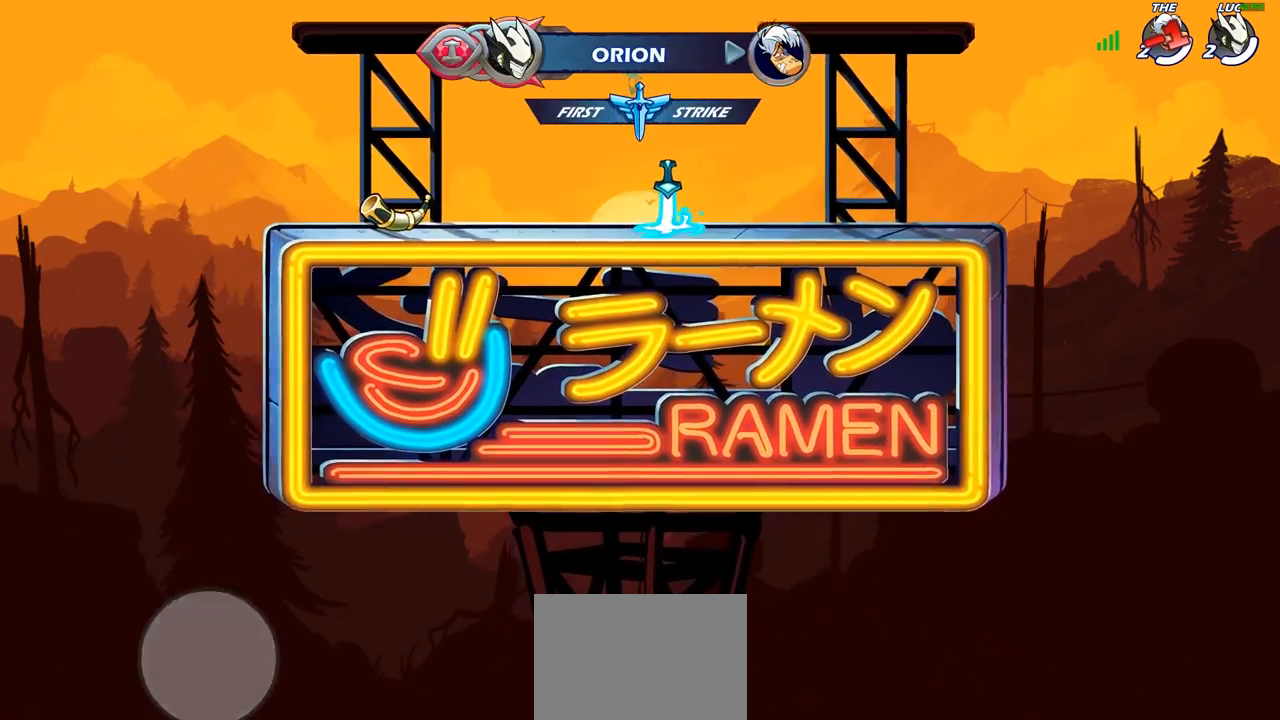
{"buttons": [], "left_stick": "center", "right_stick": "center", "events": [[267, "CIRCLE", "up"], [367, "left_stick", "center"]]}
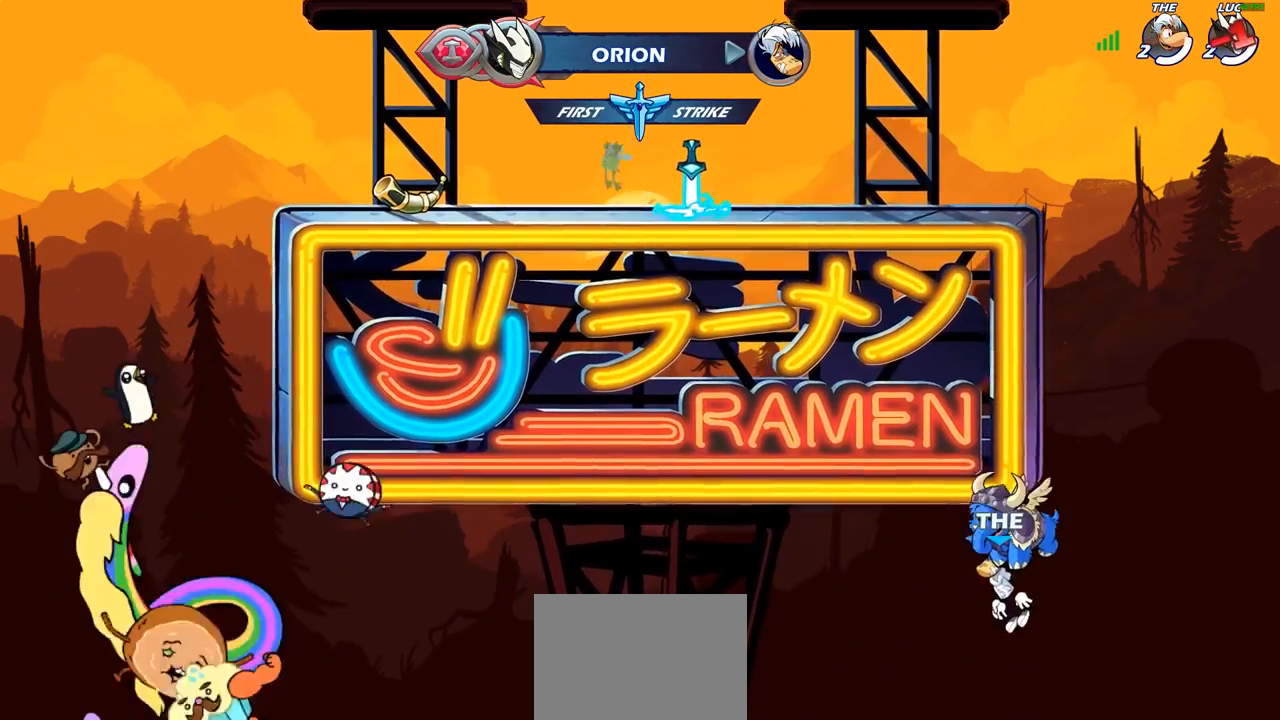
{"buttons": [], "left_stick": "center", "right_stick": "center", "events": []}
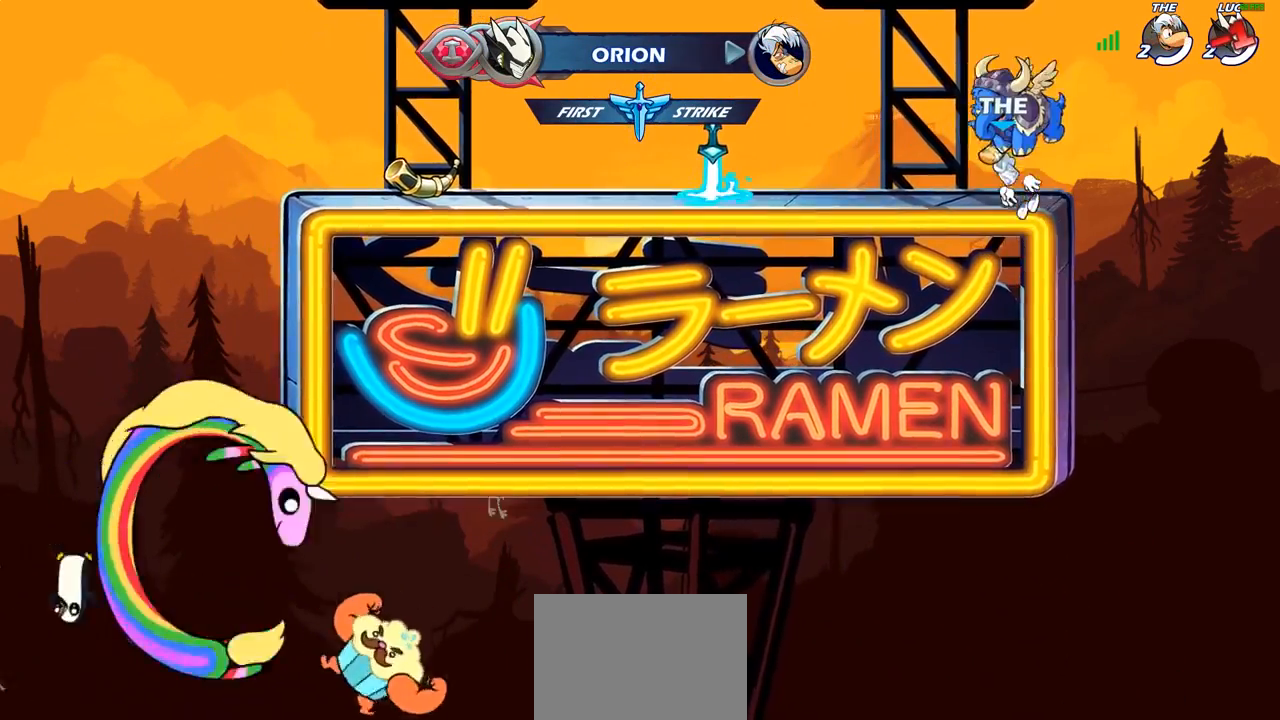
{"buttons": [], "left_stick": "center", "right_stick": "center", "events": []}
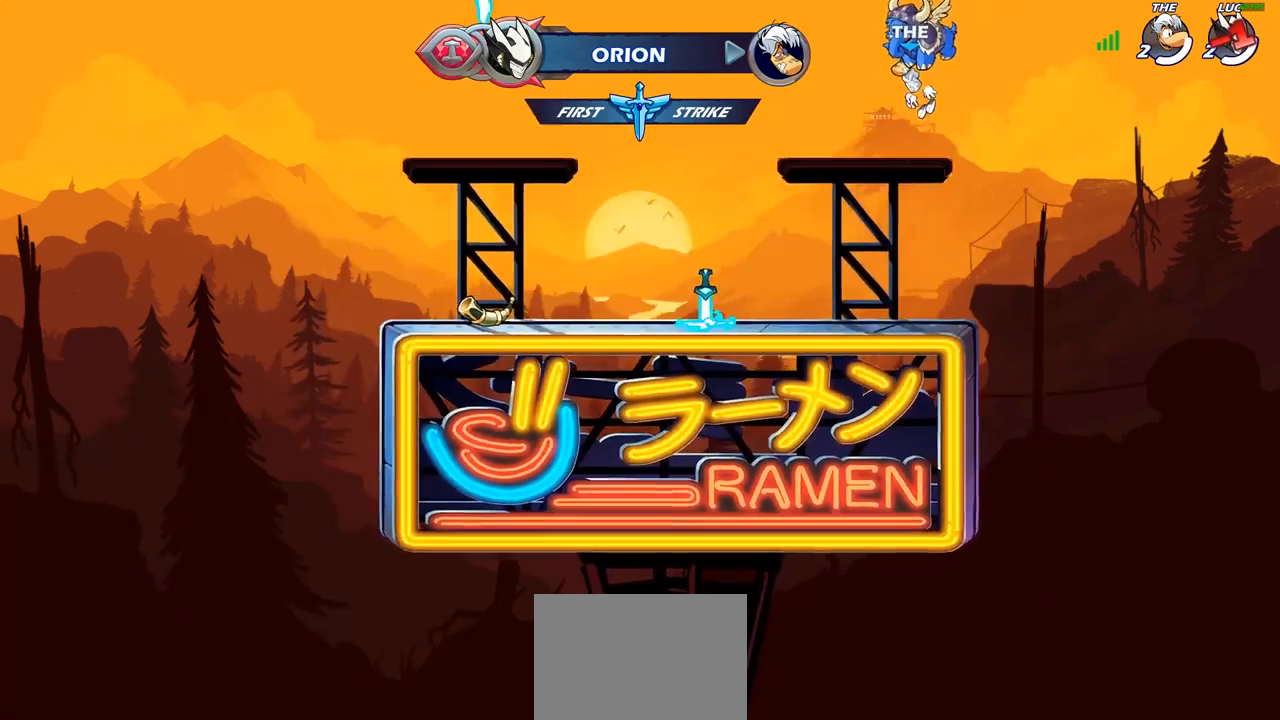
{"buttons": [], "left_stick": "center", "right_stick": "center", "events": []}
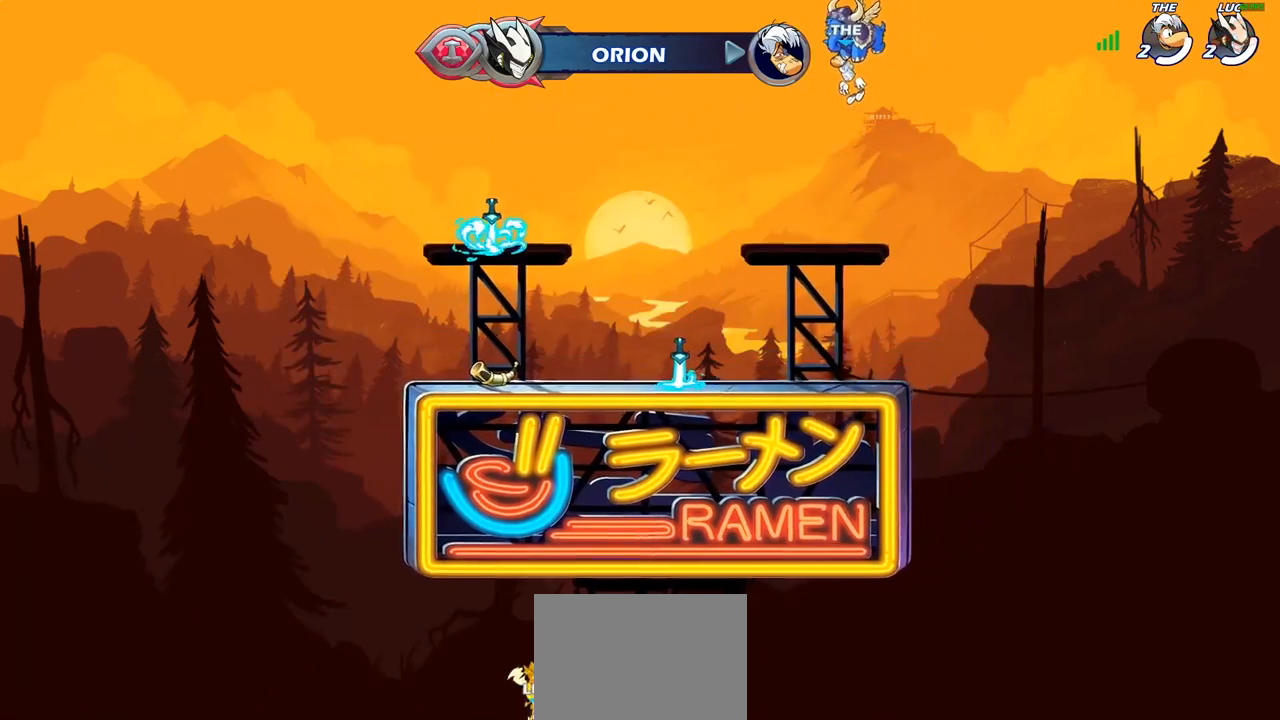
{"buttons": ["SELECT"], "left_stick": "center", "right_stick": "center", "events": [[450, "SELECT", "down"]]}
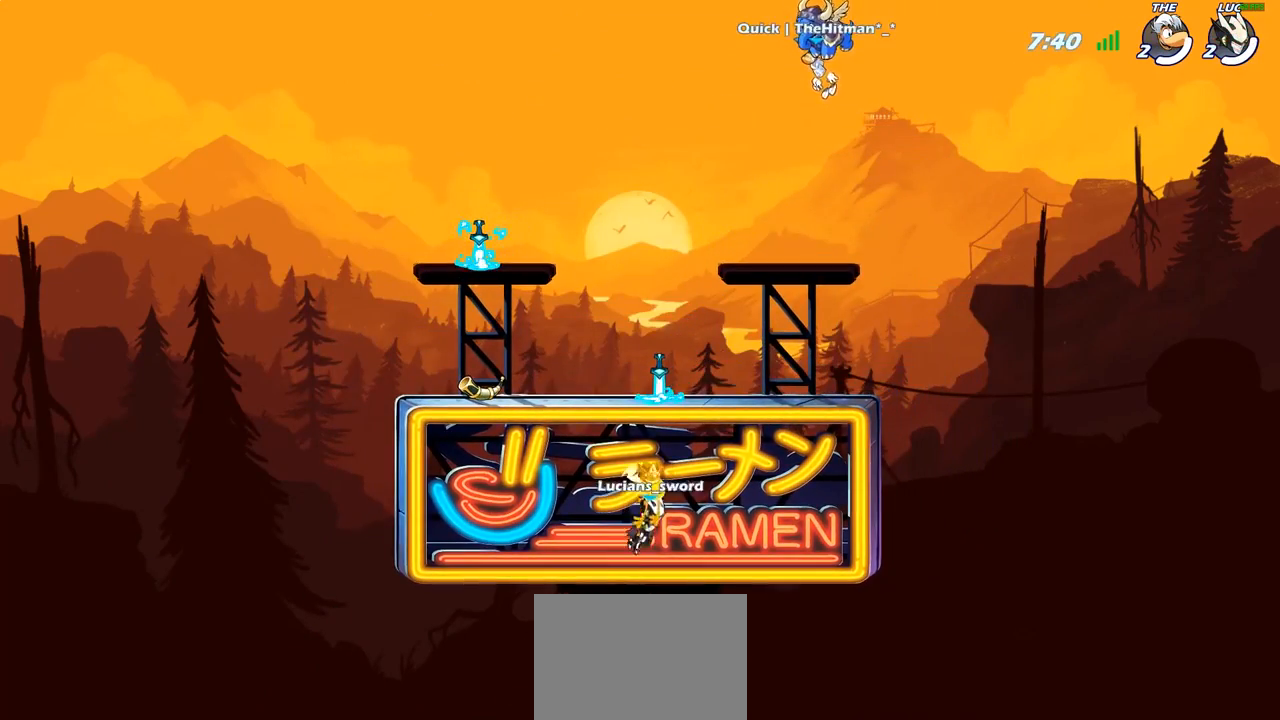
{"buttons": ["SELECT"], "left_stick": "center", "right_stick": "center", "events": []}
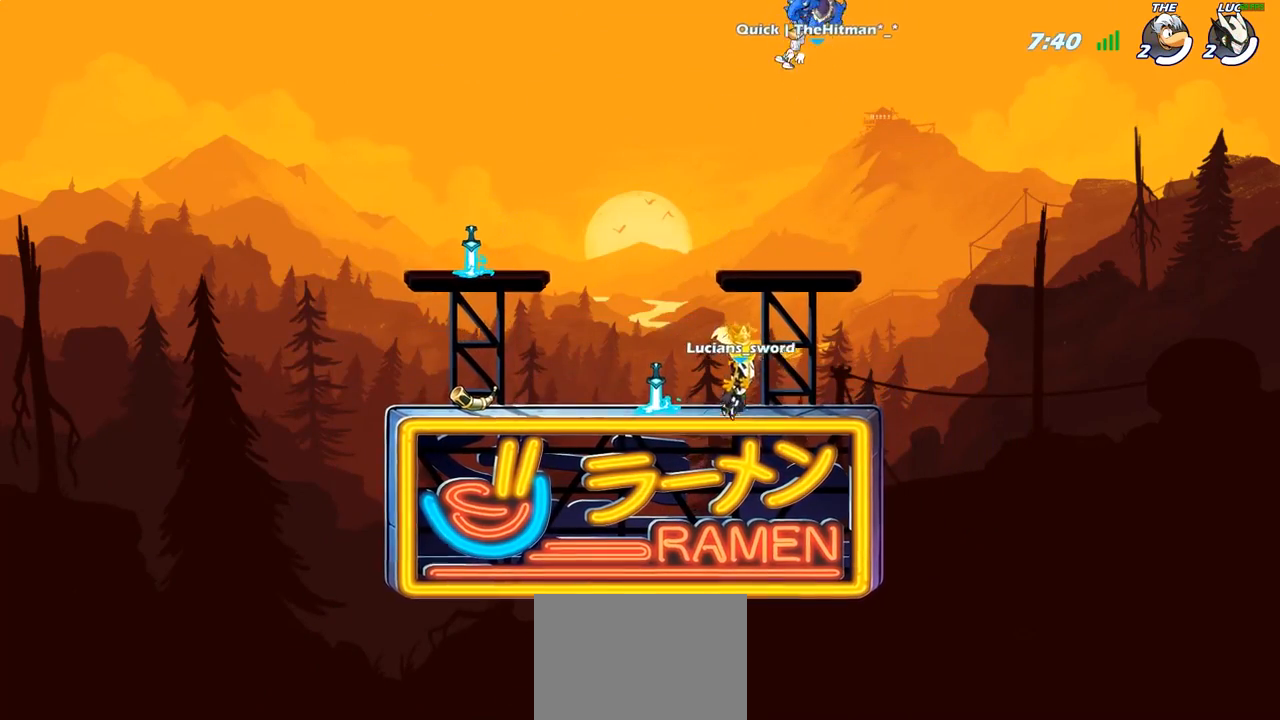
{"buttons": [], "left_stick": "center", "right_stick": "center", "events": [[167, "SELECT", "up"], [333, "SELECT", "down"], [450, "SELECT", "up"]]}
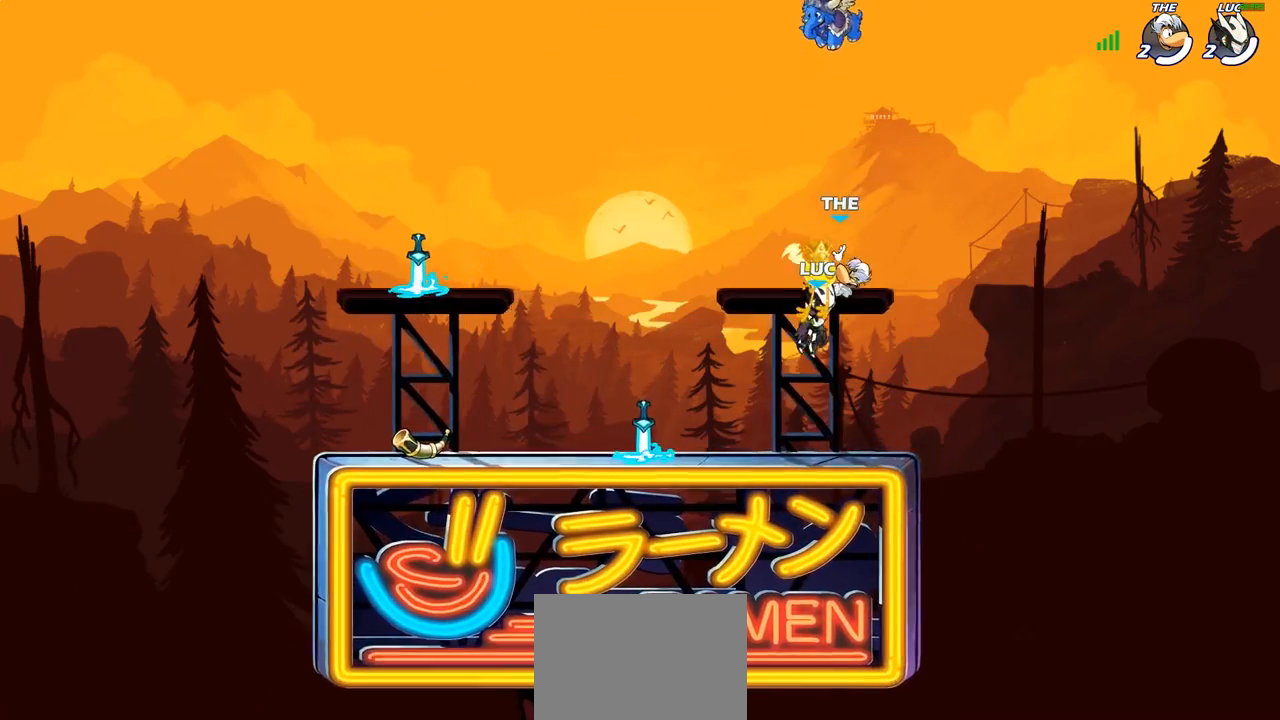
{"buttons": [], "left_stick": "center", "right_stick": "center", "events": [[33, "SELECT", "down"], [117, "SELECT", "up"], [183, "SELECT", "down"], [267, "L1", "down"], [283, "SELECT", "up"], [350, "SELECT", "down"], [383, "L1", "up"], [450, "SELECT", "up"]]}
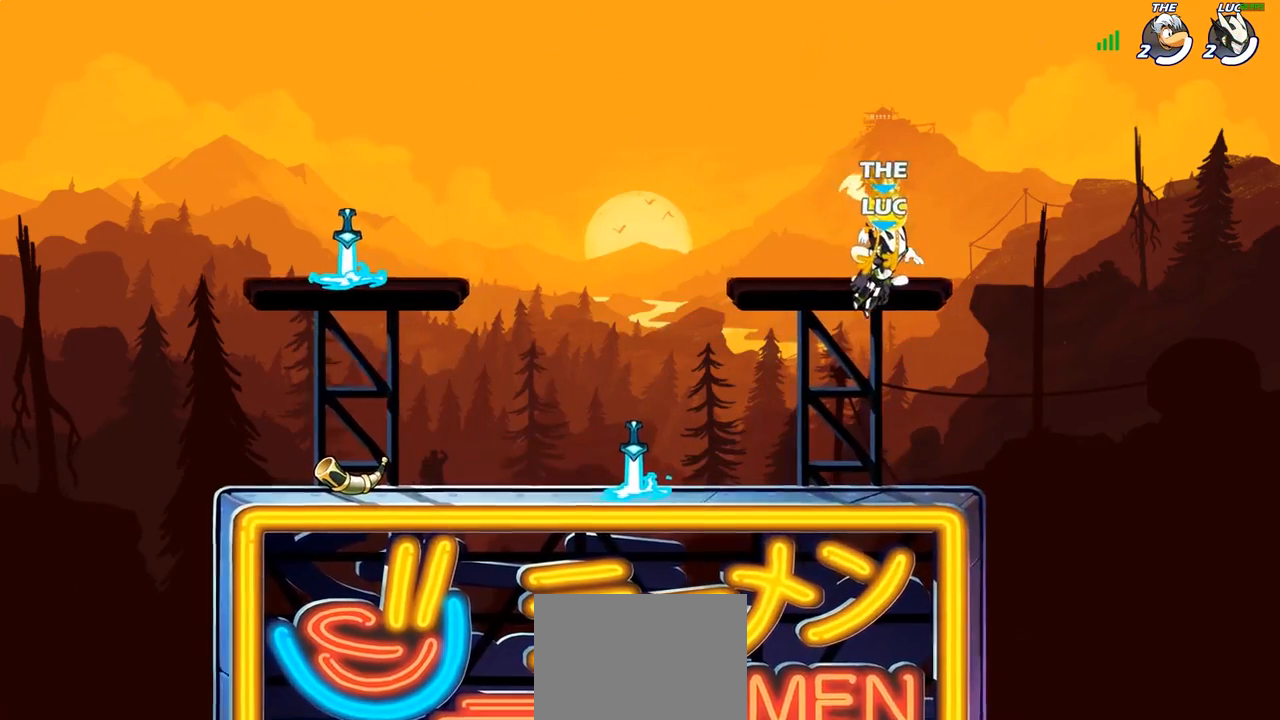
{"buttons": ["SELECT"], "left_stick": "center", "right_stick": "center"}
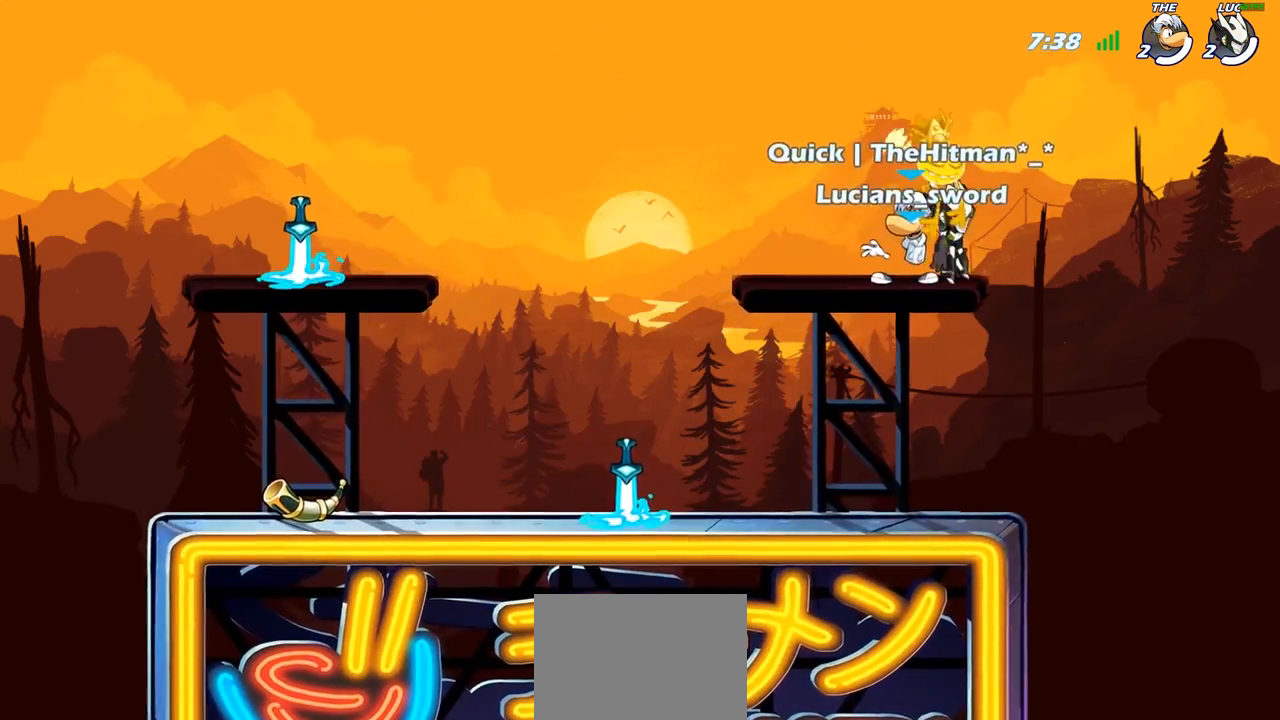
{"buttons": ["L1", "R2"], "left_stick": "left", "right_stick": "center", "events": [[17, "SELECT", "up"], [217, "left_stick", "left"], [233, "L1", "down"], [483, "R2", "down"]]}
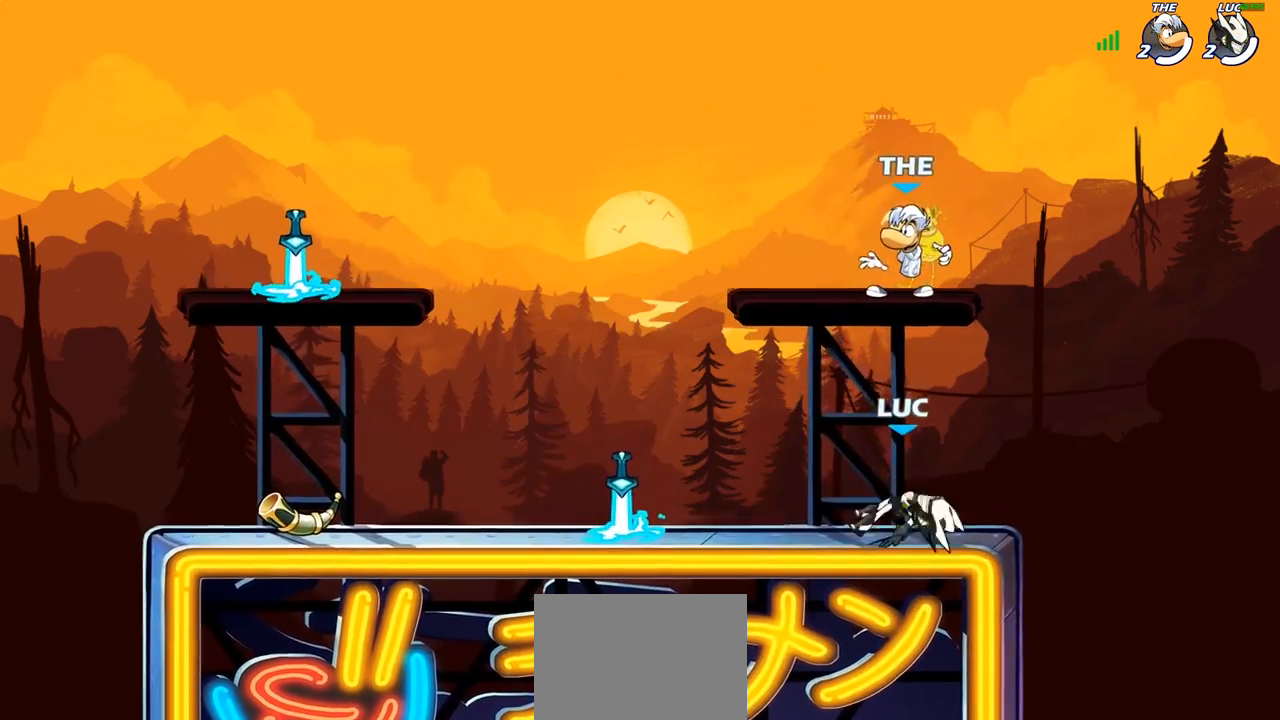
{"buttons": ["R1"], "left_stick": "center", "right_stick": "center", "events": [[83, "L1", "up"], [133, "R2", "up"], [200, "left_stick", "center"], [217, "R1", "down"], [283, "R1", "up"], [433, "R1", "down"]]}
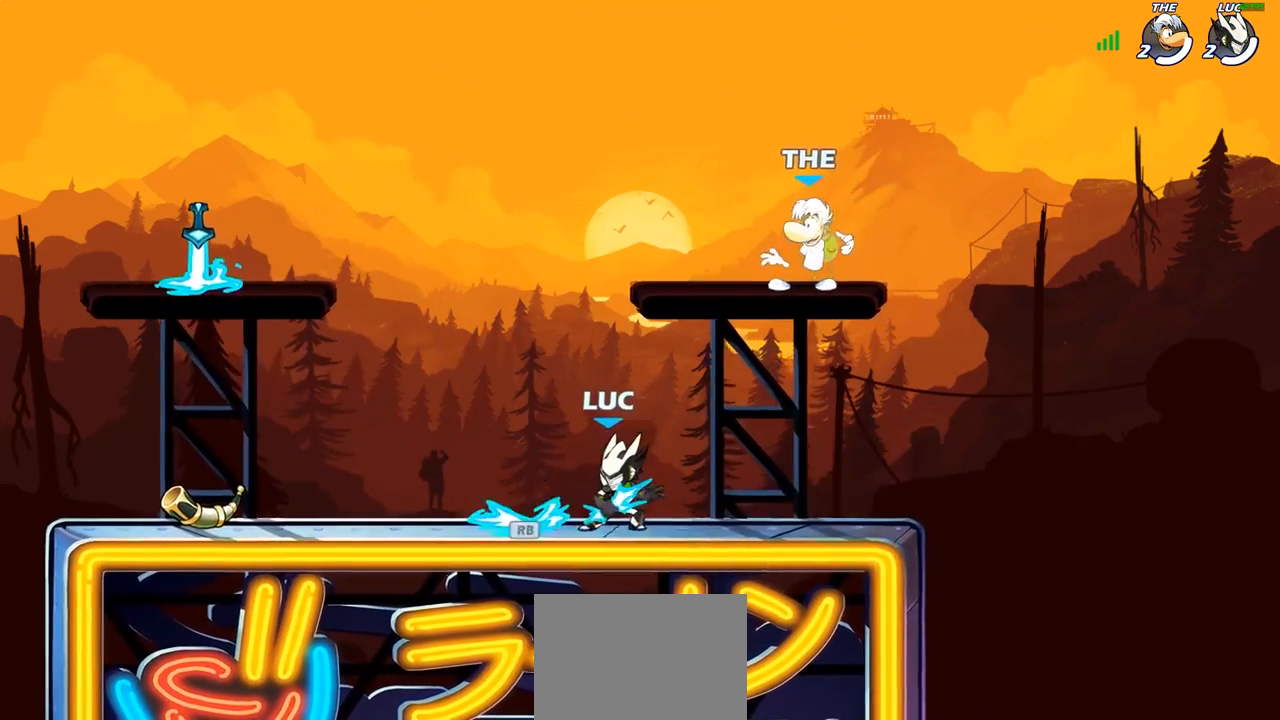
{"buttons": [], "left_stick": "center", "right_stick": "up-right", "events": [[83, "R1", "up"], [217, "right_stick", "up-right"]]}
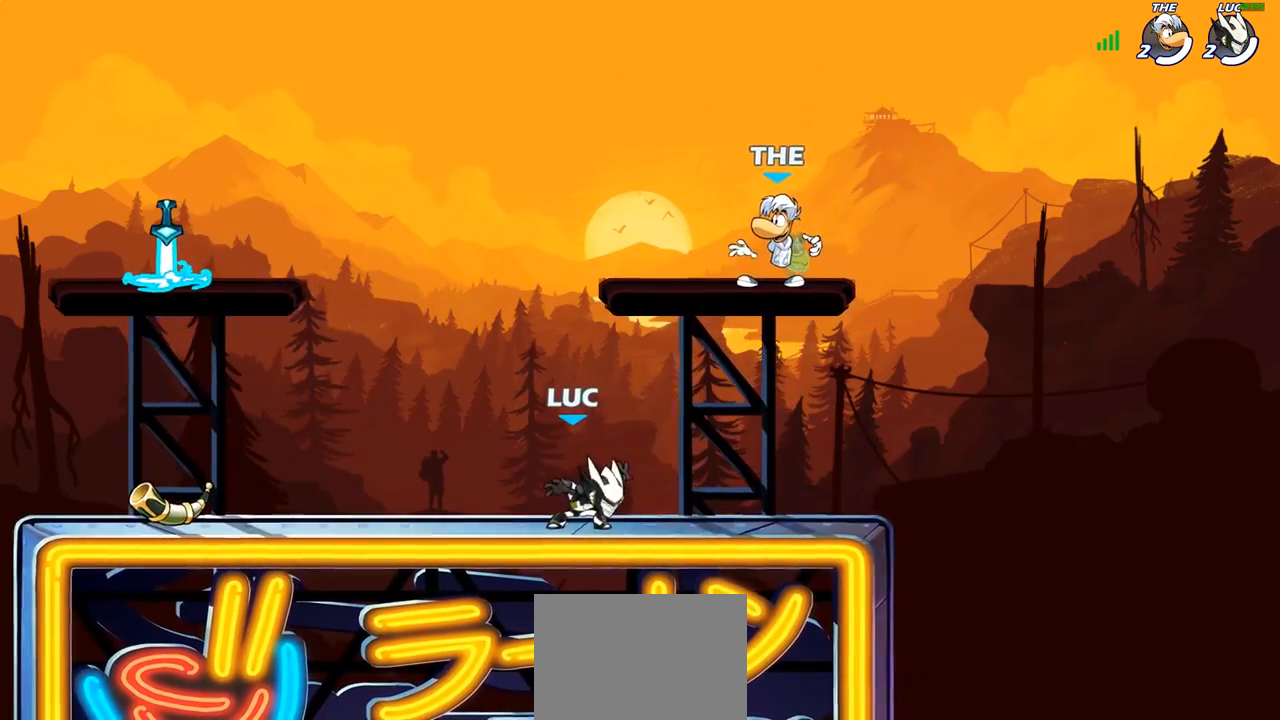
{"buttons": [], "left_stick": "center", "right_stick": "up-right", "events": []}
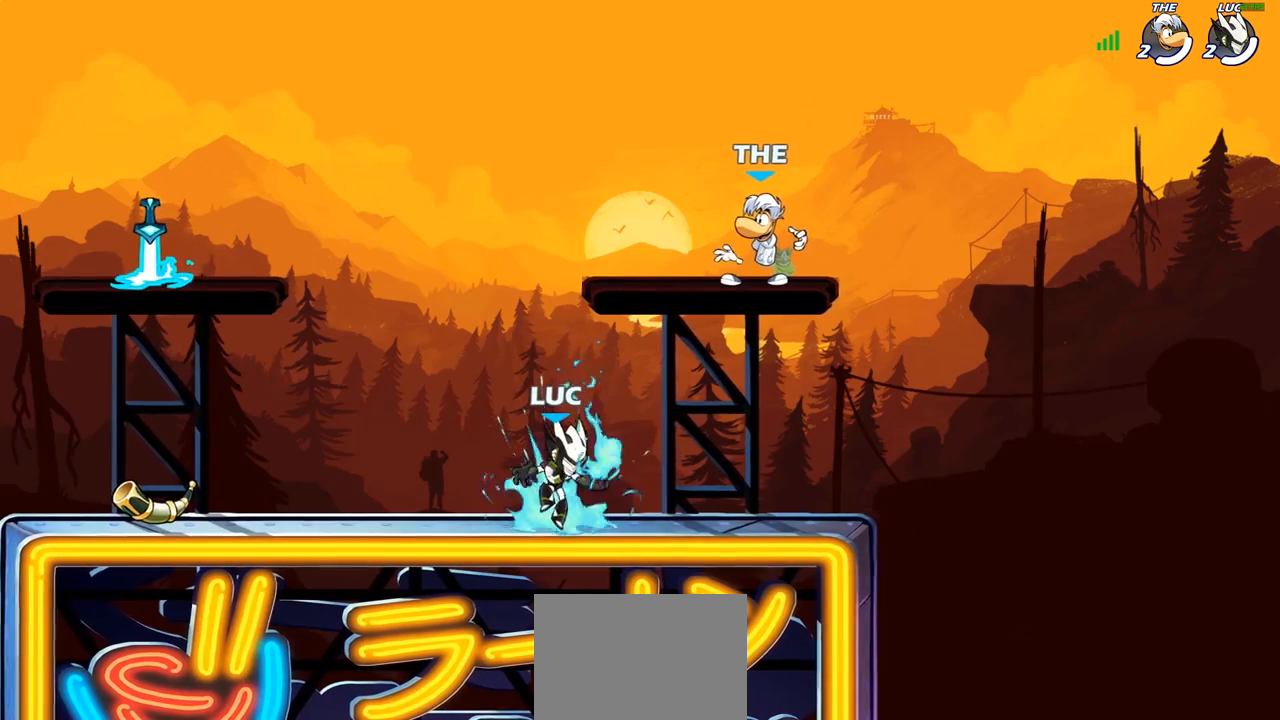
{"buttons": [], "left_stick": "center", "right_stick": "center", "events": [[33, "right_stick", "center"]]}
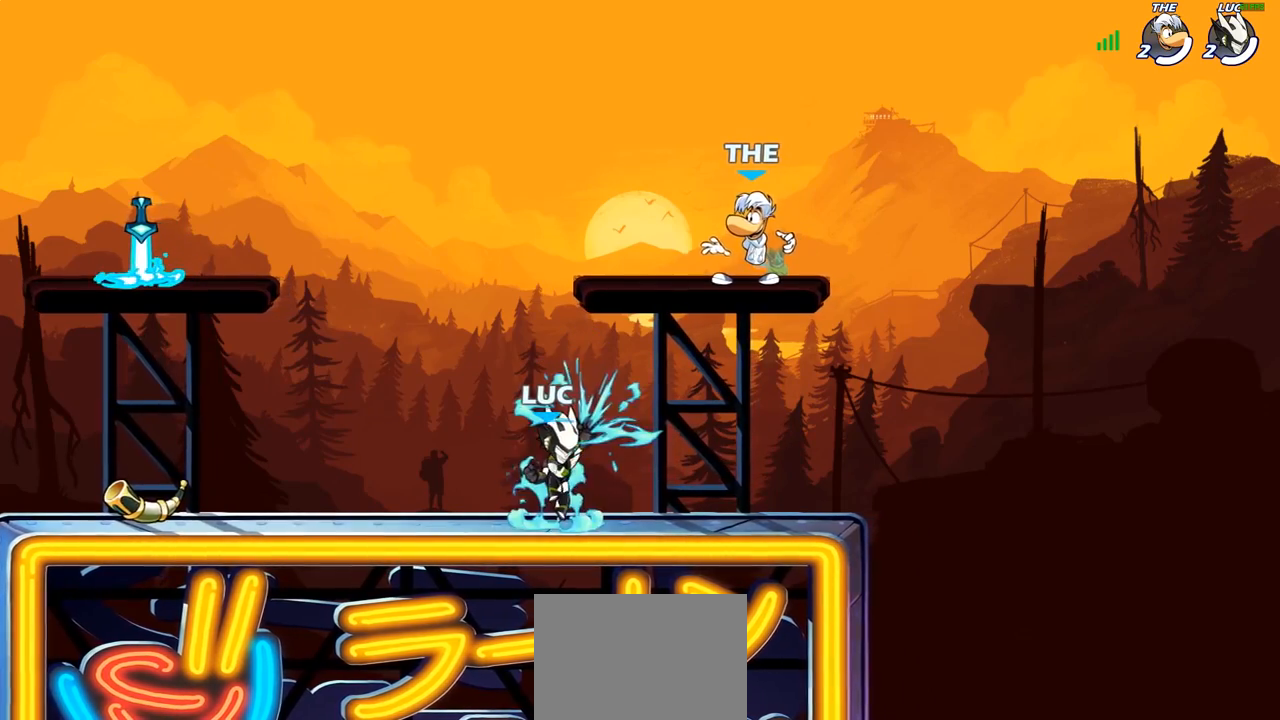
{"buttons": ["L1"], "left_stick": "center", "right_stick": "center", "events": [[350, "CROSS", "down"], [483, "CROSS", "up"], [483, "L1", "down"]]}
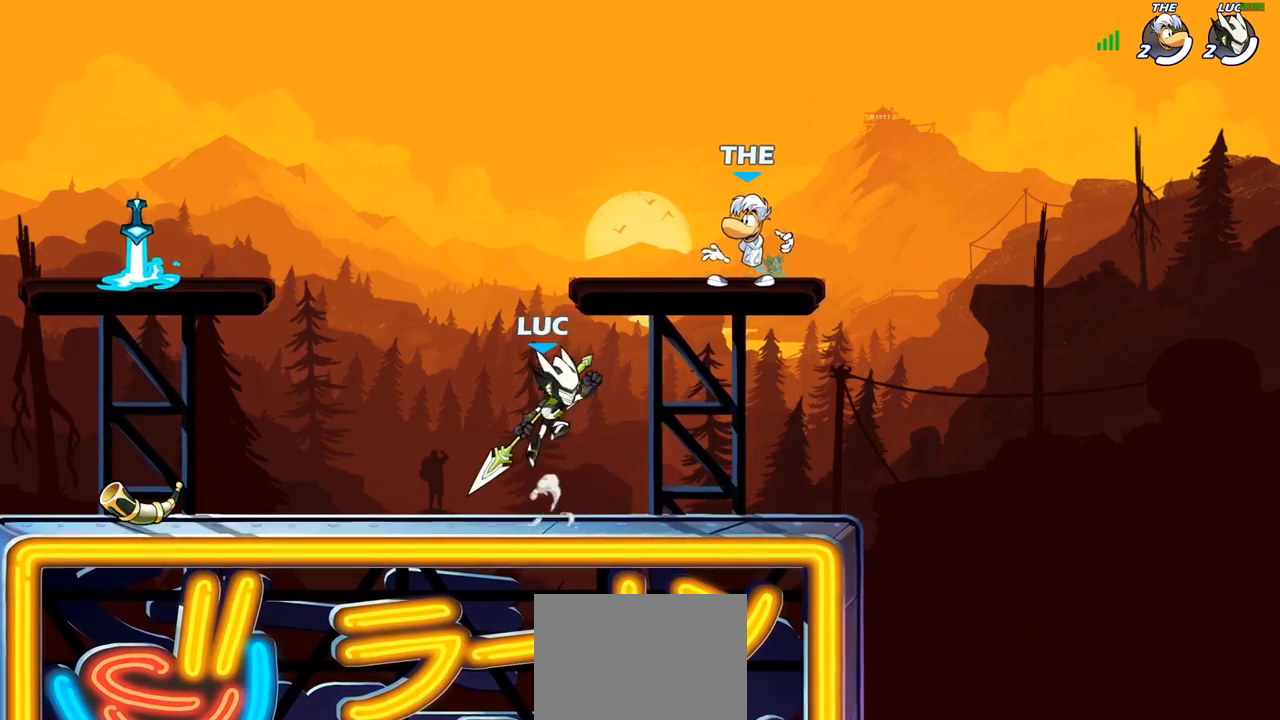
{"buttons": [], "left_stick": "center", "right_stick": "center", "events": [[67, "left_stick", "right"], [100, "L1", "up"], [150, "L1", "down"], [200, "L1", "up"], [250, "SQUARE", "down"], [283, "R1", "down"], [283, "right_stick", "down-left"], [317, "left_stick", "down"], [333, "SQUARE", "up"], [333, "right_stick", "center"], [367, "left_stick", "center"], [483, "R1", "up"]]}
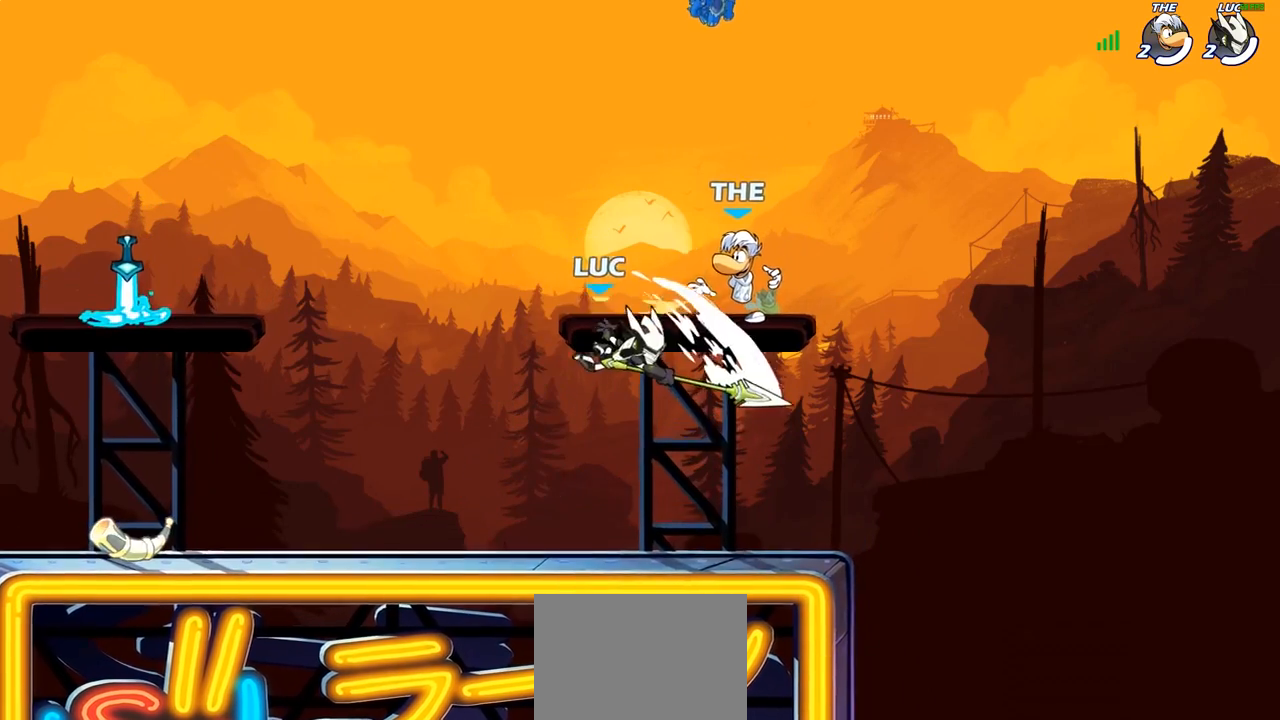
{"buttons": ["CROSS"], "left_stick": "center", "right_stick": "center", "events": [[433, "CROSS", "down"]]}
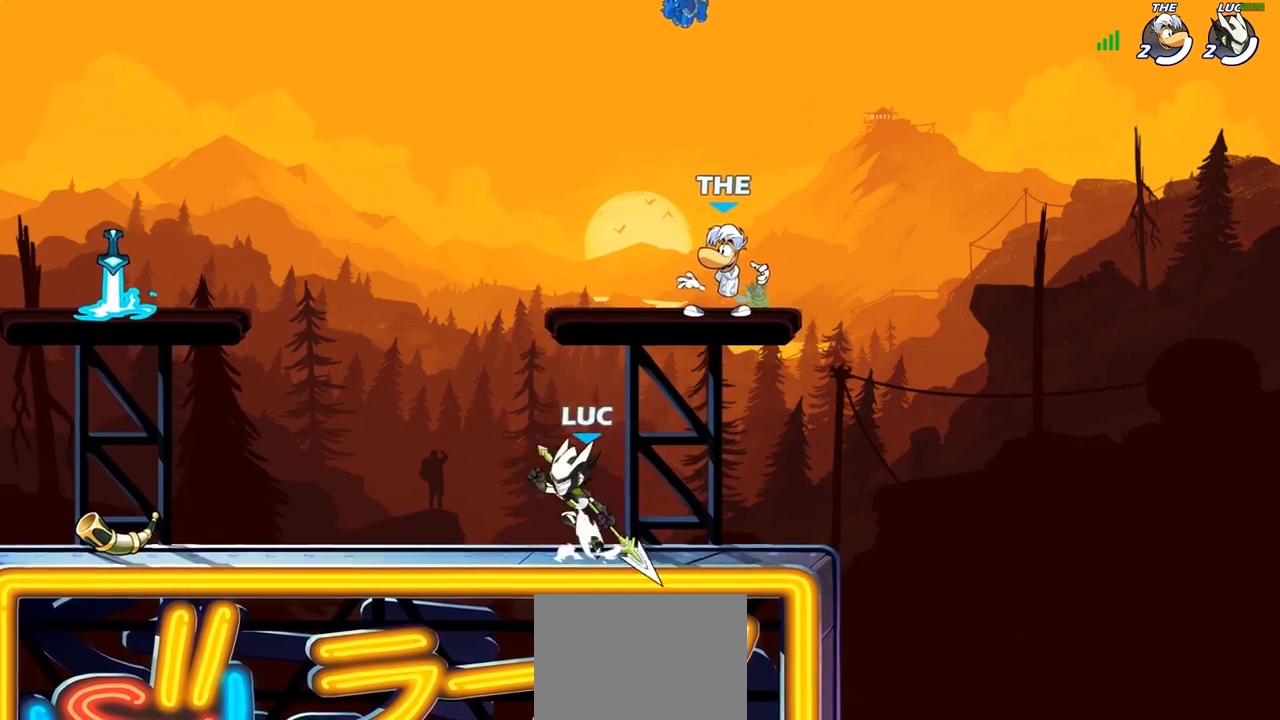
{"buttons": [], "left_stick": "left", "right_stick": "center", "events": [[50, "CROSS", "up"], [117, "CROSS", "down"], [150, "SQUARE", "down"], [150, "left_stick", "right"], [200, "CROSS", "up"], [200, "right_stick", "left"], [233, "SQUARE", "up"], [250, "right_stick", "center"], [283, "left_stick", "left"]]}
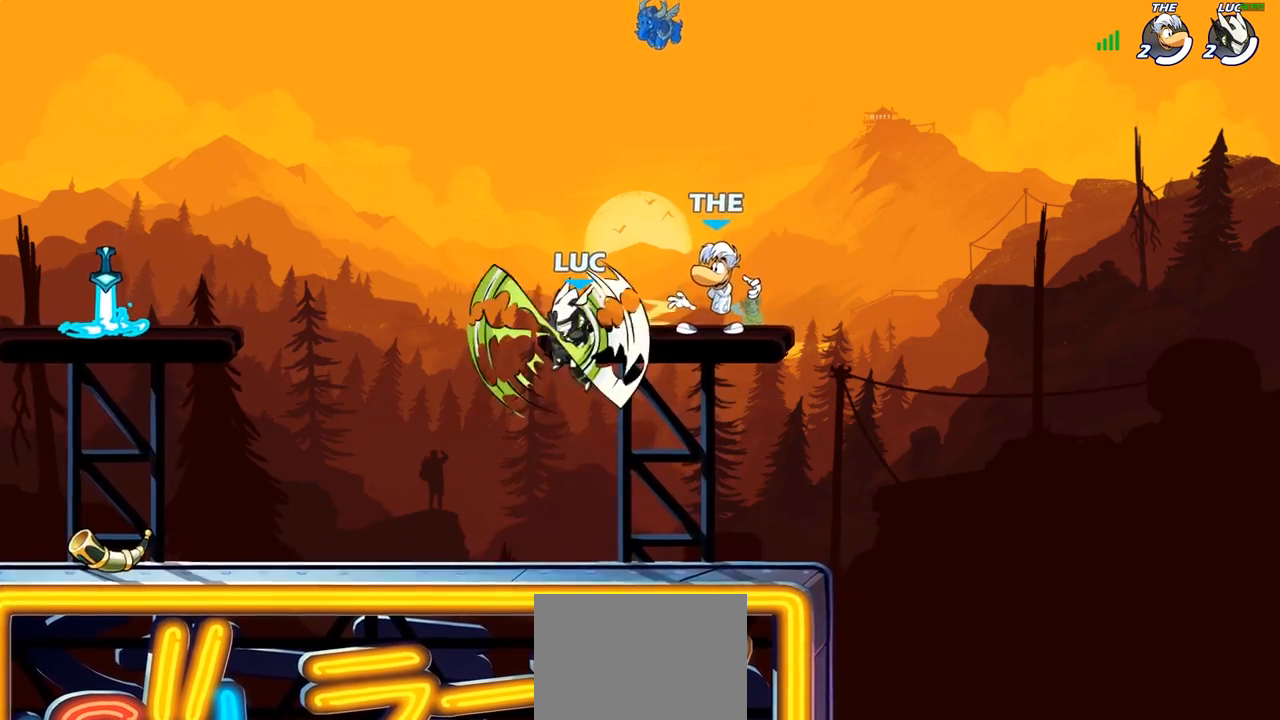
{"buttons": ["CROSS"], "left_stick": "right", "right_stick": "center", "events": [[100, "left_stick", "center"], [367, "left_stick", "right"], [450, "CROSS", "down"]]}